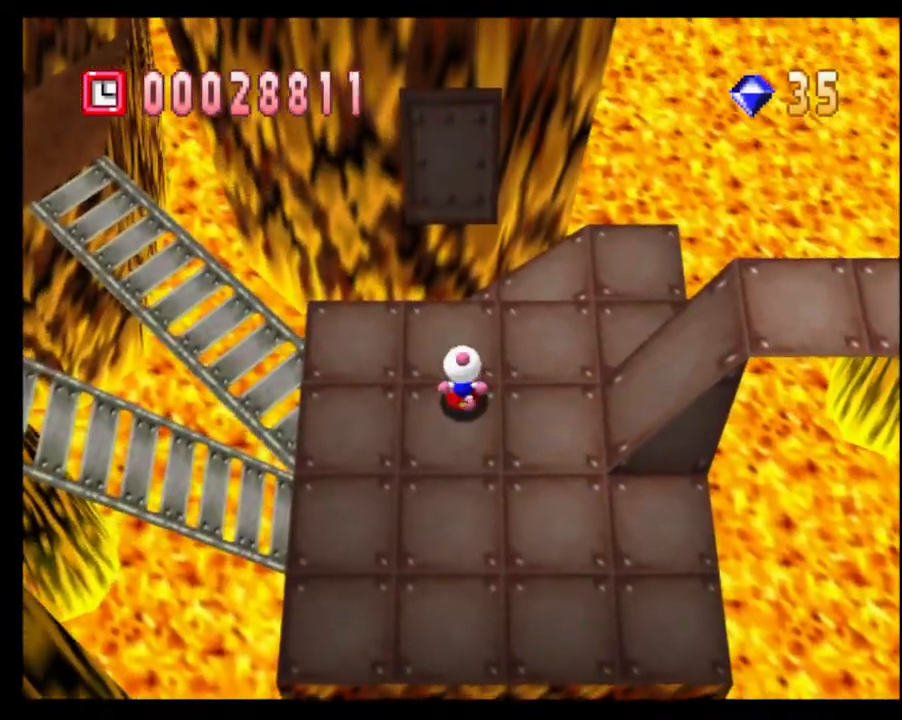
Gameplay with a controller (PlayStation layout); each line is a JSON object with the inputs held at the frame after it. "events" lists button and stick changes between this image and that frame as [ms after this image, input, new state], when the widget could be followed in between. Not read: L3 R2 R3.
{"buttons": ["L1"], "left_stick": "down", "right_stick": "center", "events": [[300, "left_stick", "down"], [450, "L1", "down"]]}
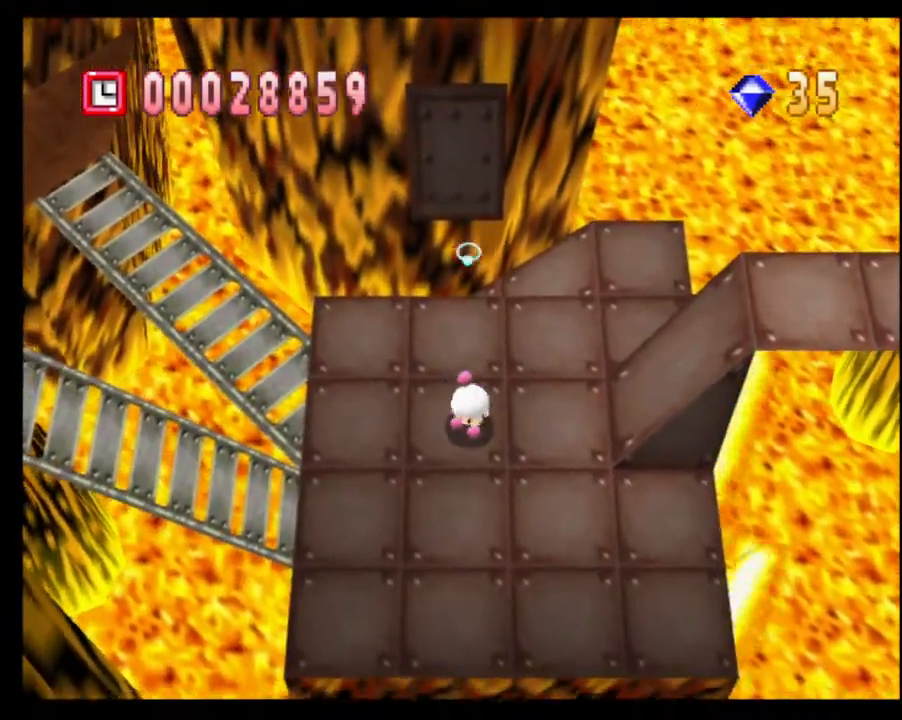
{"buttons": ["CROSS"], "left_stick": "center", "right_stick": "center", "events": [[50, "L1", "up"], [167, "SQUARE", "down"], [200, "CROSS", "down"], [250, "left_stick", "center"], [367, "CROSS", "up"], [367, "SQUARE", "up"], [450, "CROSS", "down"]]}
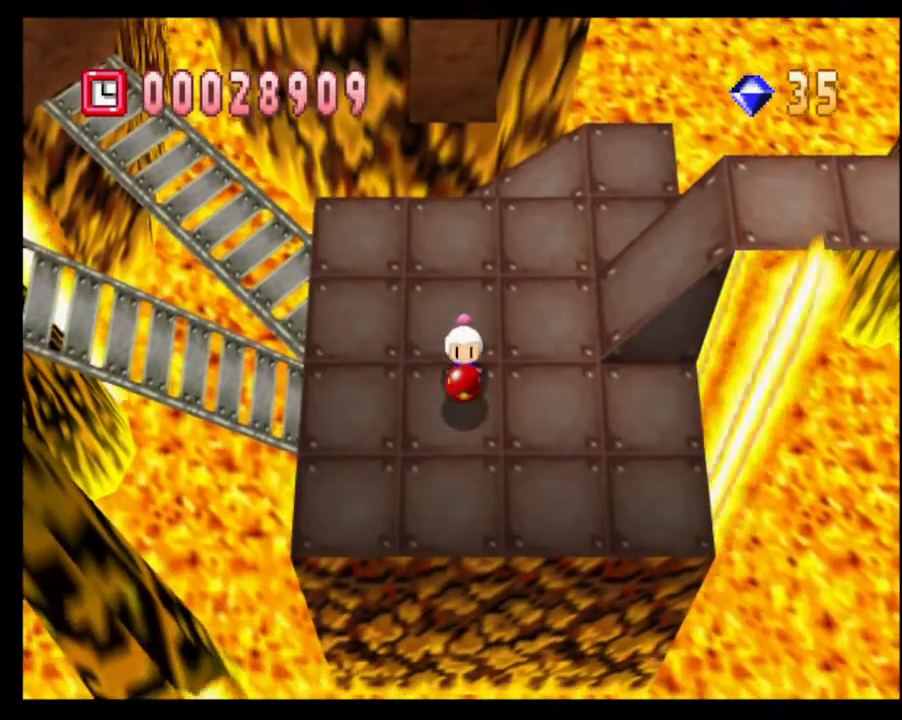
{"buttons": [], "left_stick": "center", "right_stick": "center", "events": [[33, "CROSS", "up"], [100, "CROSS", "down"], [100, "left_stick", "up-right"], [167, "CROSS", "up"], [217, "left_stick", "up"], [250, "CROSS", "down"], [317, "CROSS", "up"], [383, "CROSS", "down"], [433, "left_stick", "center"], [450, "CROSS", "up"]]}
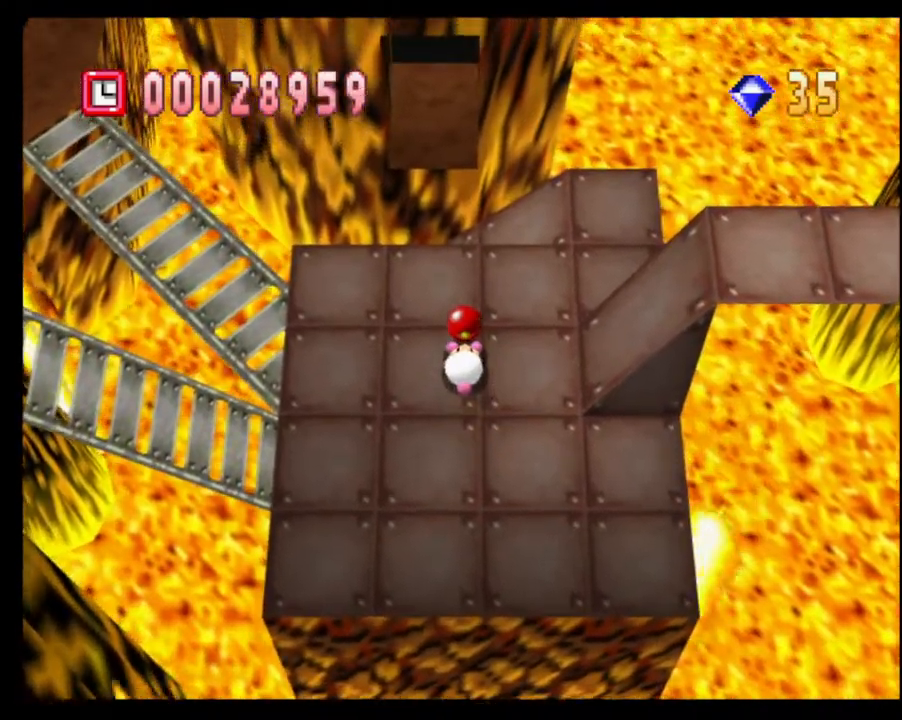
{"buttons": ["CROSS"], "left_stick": "center", "right_stick": "center", "events": [[17, "CROSS", "down"], [83, "CROSS", "up"], [167, "CROSS", "down"], [200, "left_stick", "up"], [217, "CROSS", "up"], [317, "left_stick", "center"], [333, "CROSS", "down"], [383, "CROSS", "up"], [433, "CROSS", "down"]]}
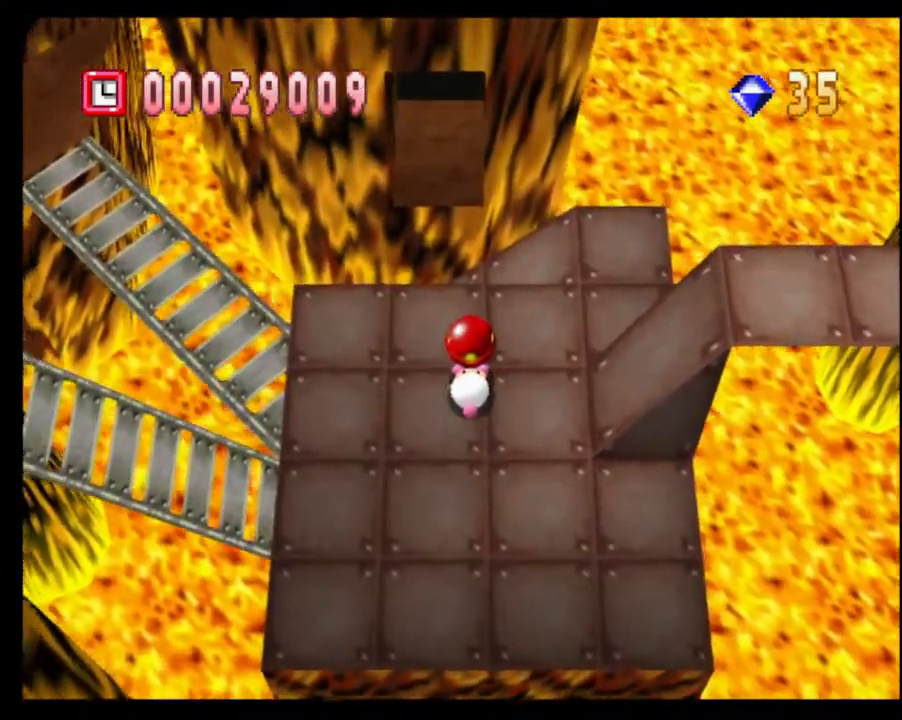
{"buttons": [], "left_stick": "center", "right_stick": "center", "events": [[133, "CROSS", "up"], [250, "CROSS", "down"], [317, "CROSS", "up"], [417, "CROSS", "down"], [467, "CROSS", "up"]]}
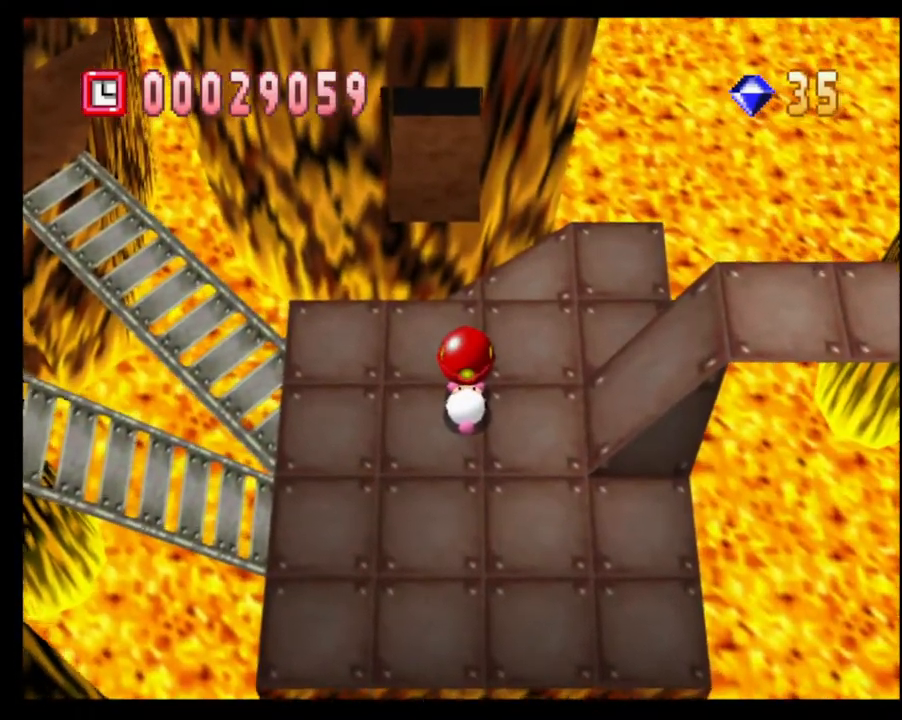
{"buttons": ["CROSS"], "left_stick": "up", "right_stick": "center", "events": [[67, "CROSS", "down"], [100, "CROSS", "up"], [217, "CROSS", "down"], [283, "CROSS", "up"], [367, "CROSS", "down"], [433, "CROSS", "up"], [483, "left_stick", "up"], [500, "CROSS", "down"]]}
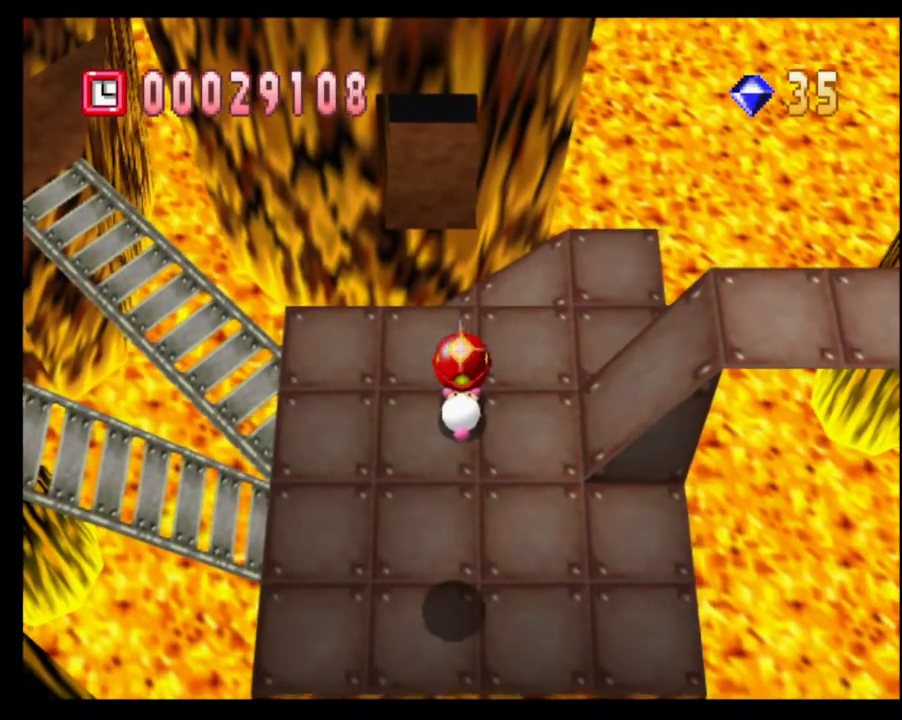
{"buttons": [], "left_stick": "center", "right_stick": "center", "events": [[67, "CROSS", "up"], [167, "left_stick", "center"], [317, "SQUARE", "down"], [417, "SQUARE", "up"]]}
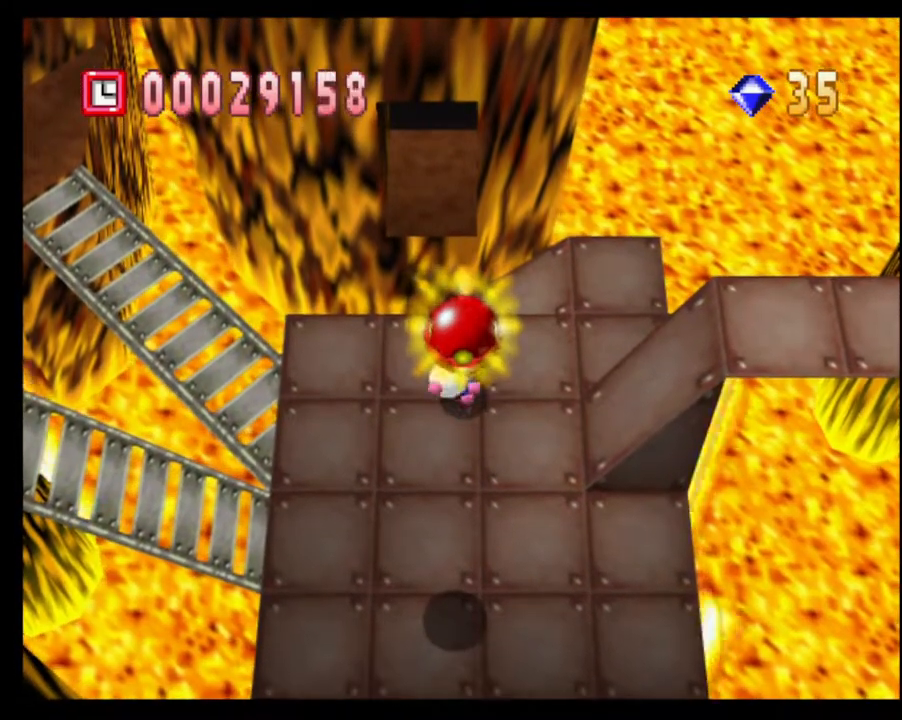
{"buttons": [], "left_stick": "up", "right_stick": "center", "events": [[267, "left_stick", "up"]]}
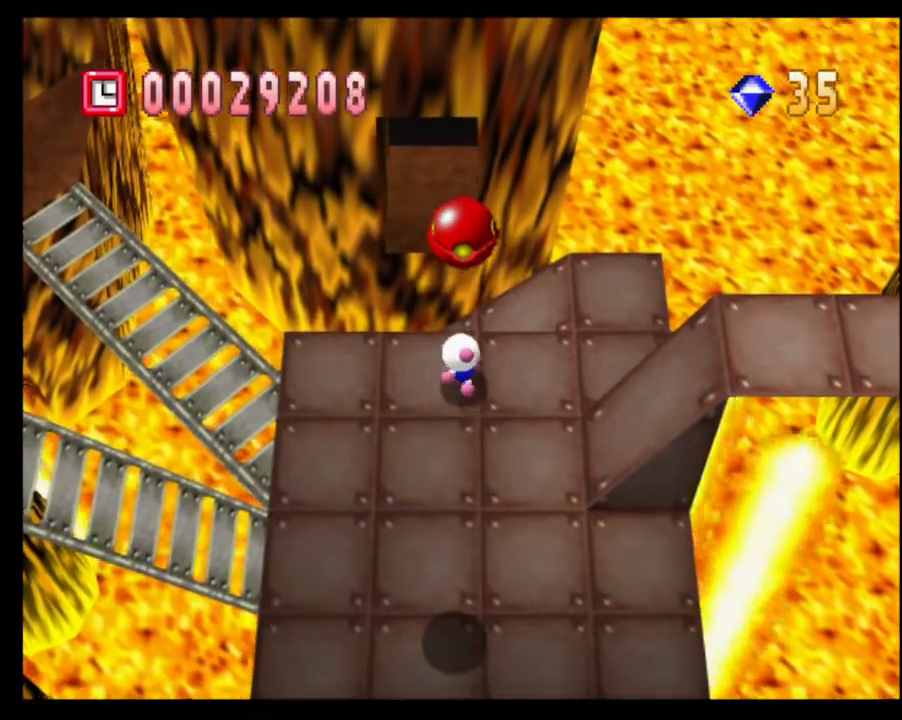
{"buttons": [], "left_stick": "up", "right_stick": "center", "events": []}
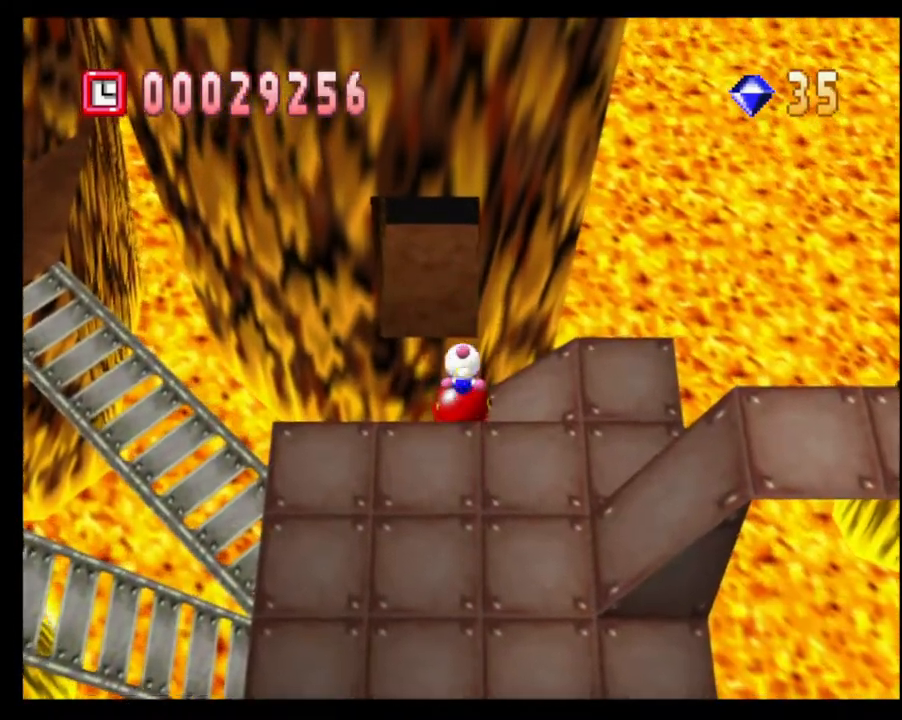
{"buttons": [], "left_stick": "up", "right_stick": "center", "events": []}
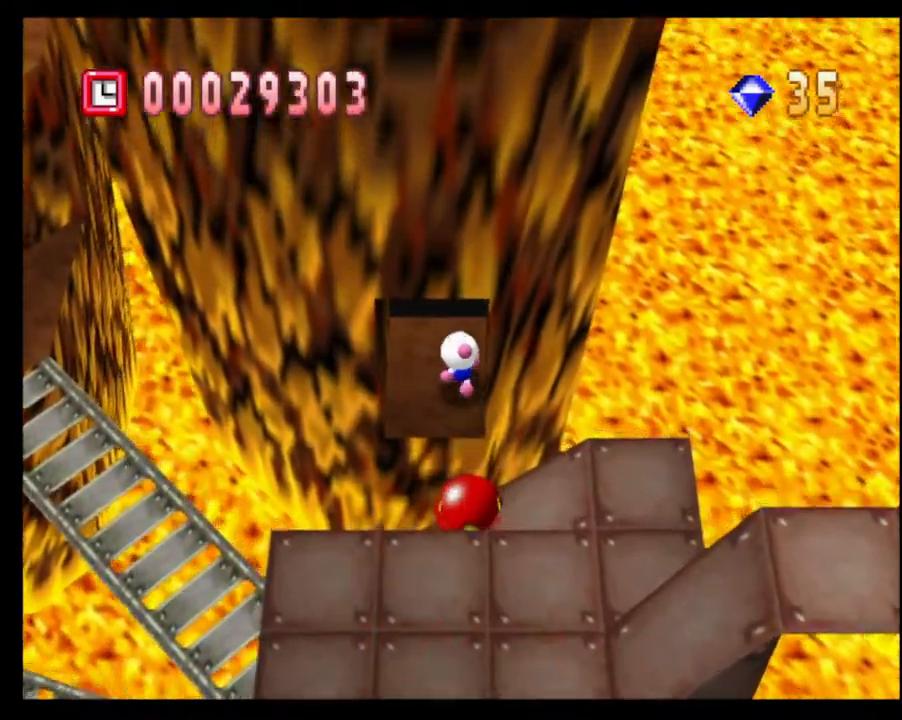
{"buttons": [], "left_stick": "up", "right_stick": "center", "events": []}
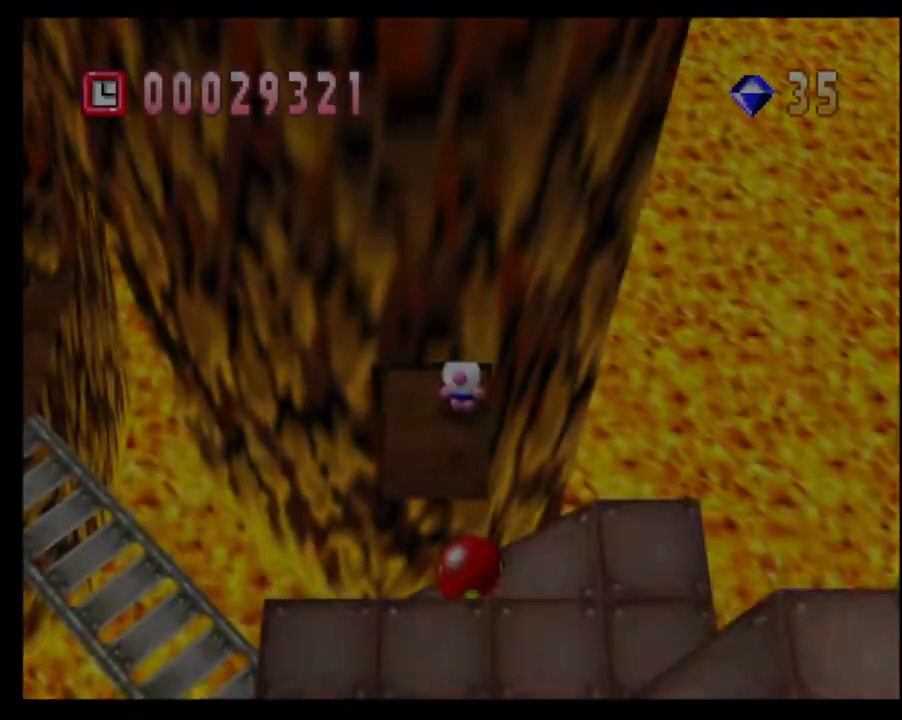
{"buttons": [], "left_stick": "center", "right_stick": "center", "events": [[50, "left_stick", "center"]]}
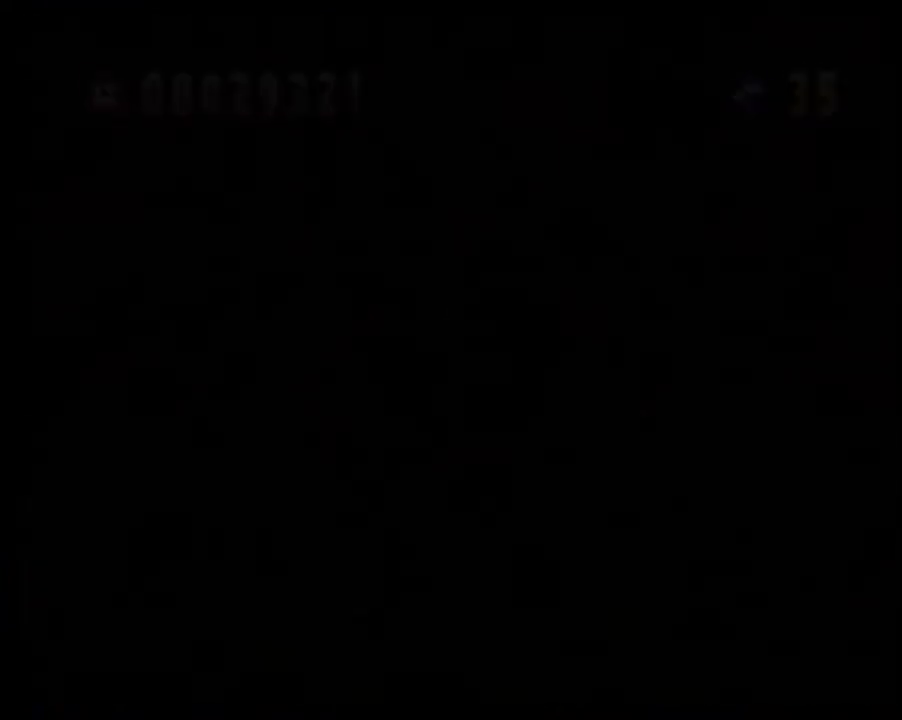
{"buttons": [], "left_stick": "center", "right_stick": "center", "events": []}
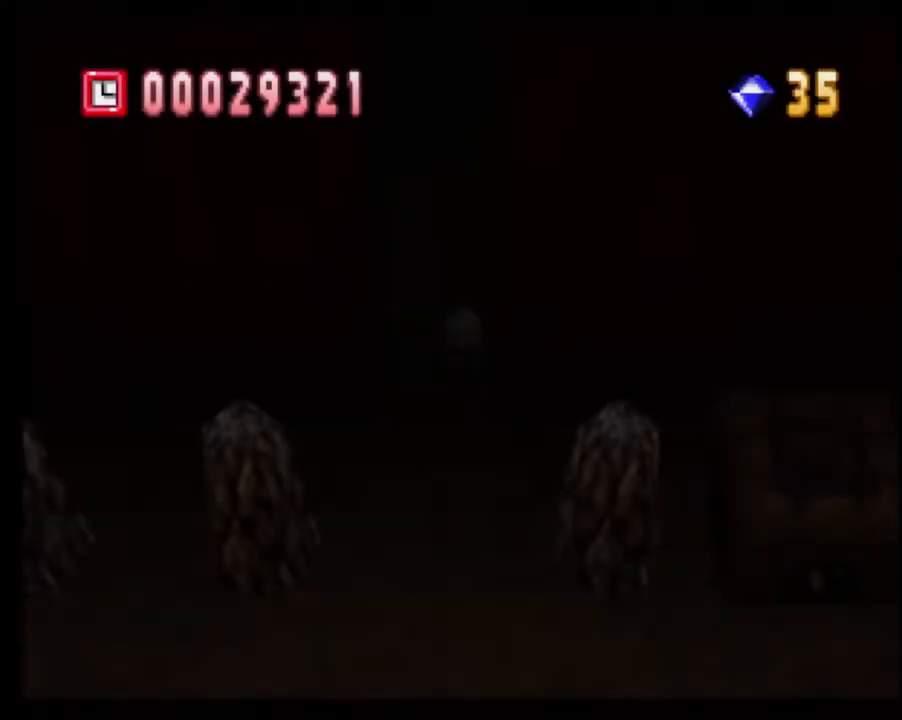
{"buttons": [], "left_stick": "center", "right_stick": "center", "events": []}
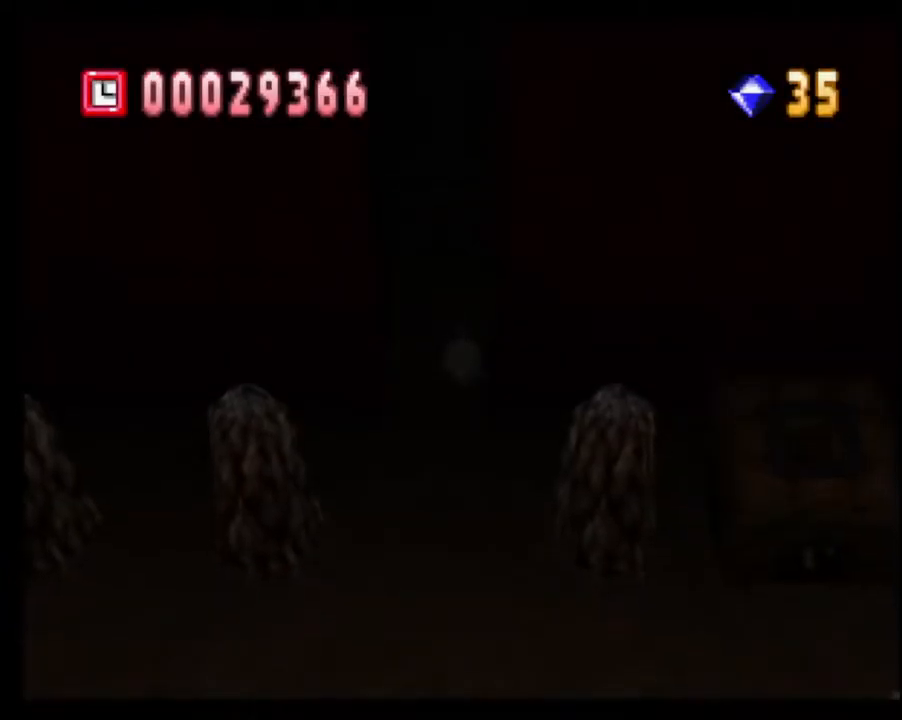
{"buttons": [], "left_stick": "center", "right_stick": "center", "events": []}
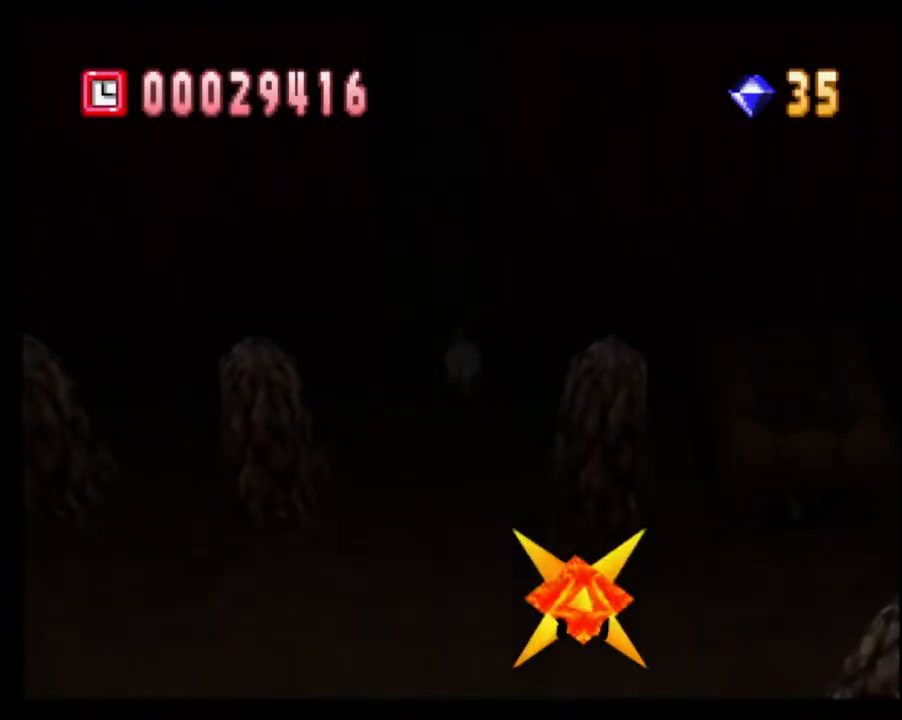
{"buttons": [], "left_stick": "center", "right_stick": "center", "events": [[317, "left_stick", "right"], [400, "left_stick", "center"]]}
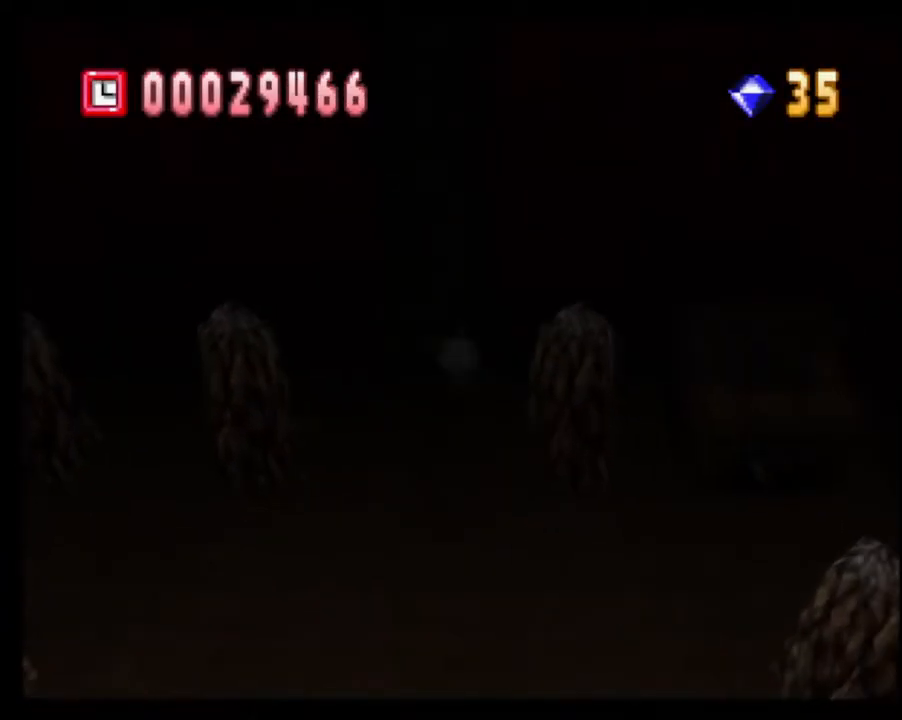
{"buttons": [], "left_stick": "center", "right_stick": "center", "events": [[183, "CROSS", "down"], [250, "CROSS", "up"], [333, "CROSS", "down"], [400, "CROSS", "up"]]}
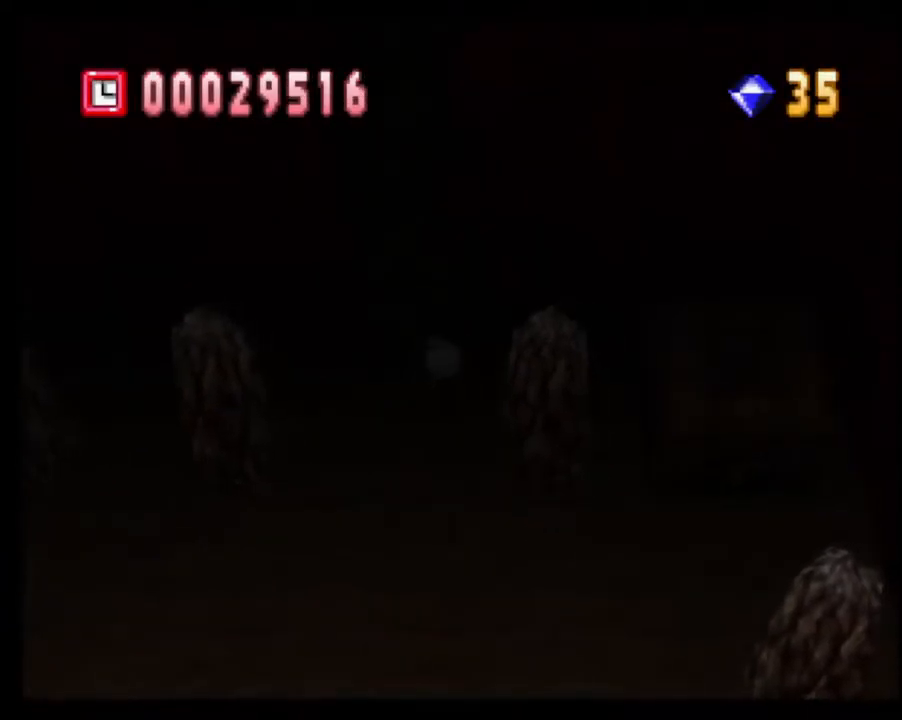
{"buttons": [], "left_stick": "center", "right_stick": "center", "events": []}
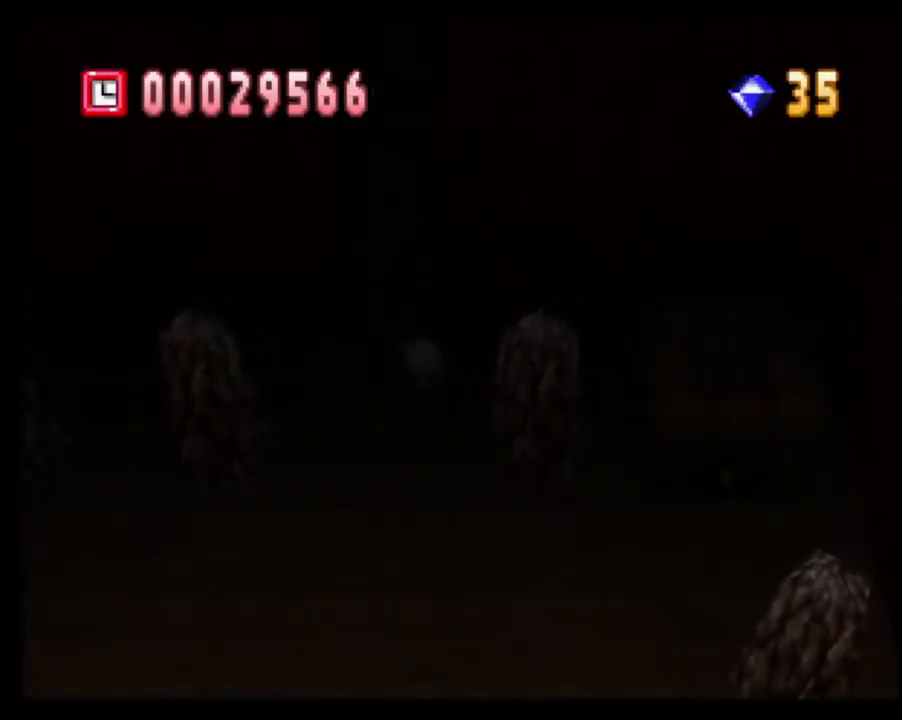
{"buttons": [], "left_stick": "center", "right_stick": "center", "events": [[250, "L1", "down"], [367, "L1", "up"]]}
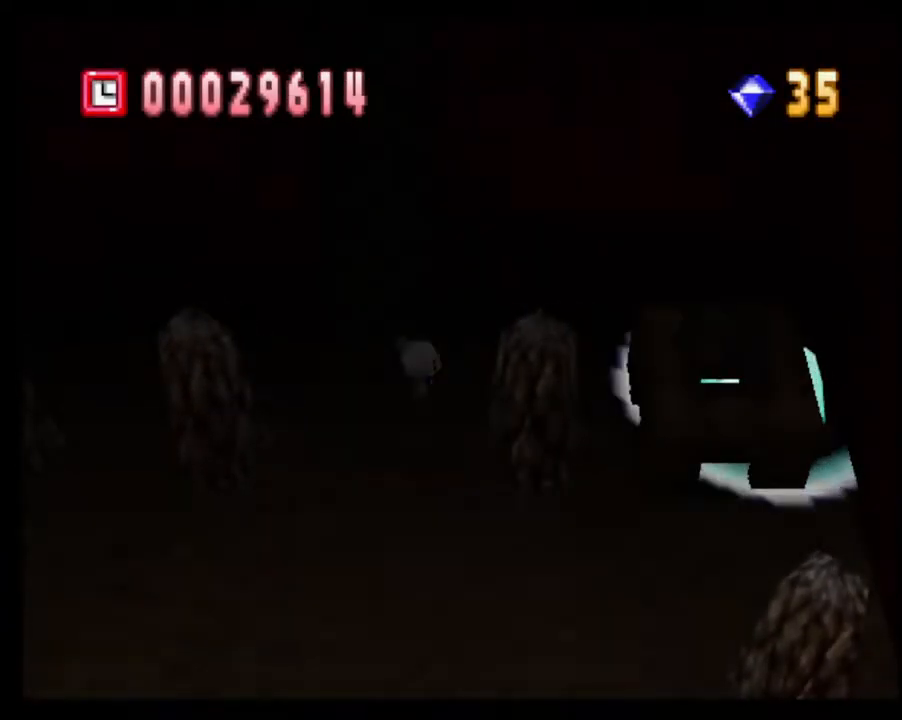
{"buttons": [], "left_stick": "down", "right_stick": "center", "events": [[167, "left_stick", "left"], [233, "left_stick", "center"], [333, "left_stick", "down"]]}
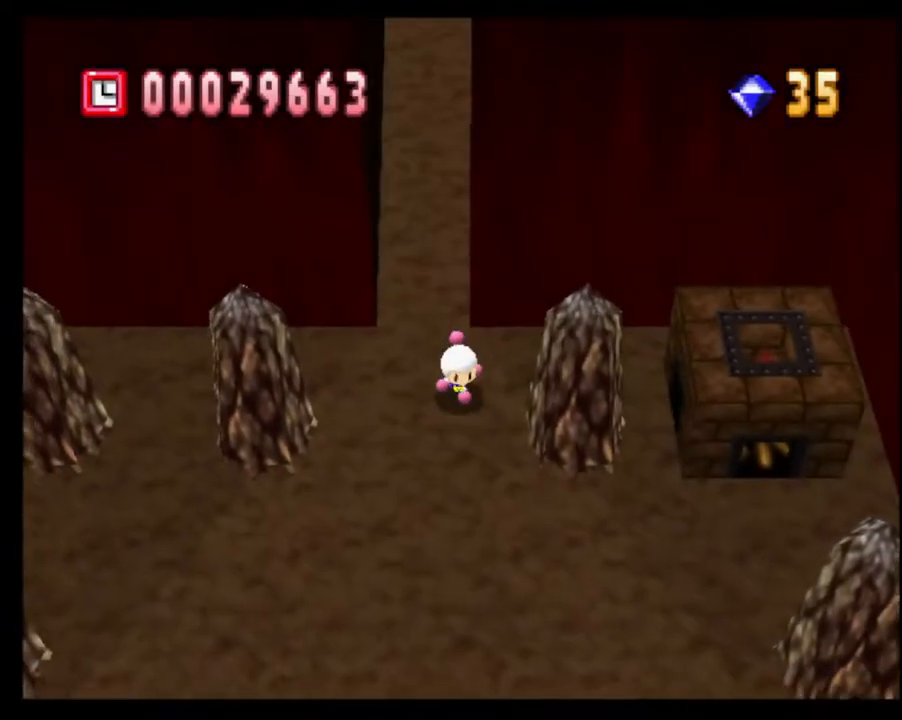
{"buttons": [], "left_stick": "down-left", "right_stick": "center", "events": [[417, "left_stick", "down-left"]]}
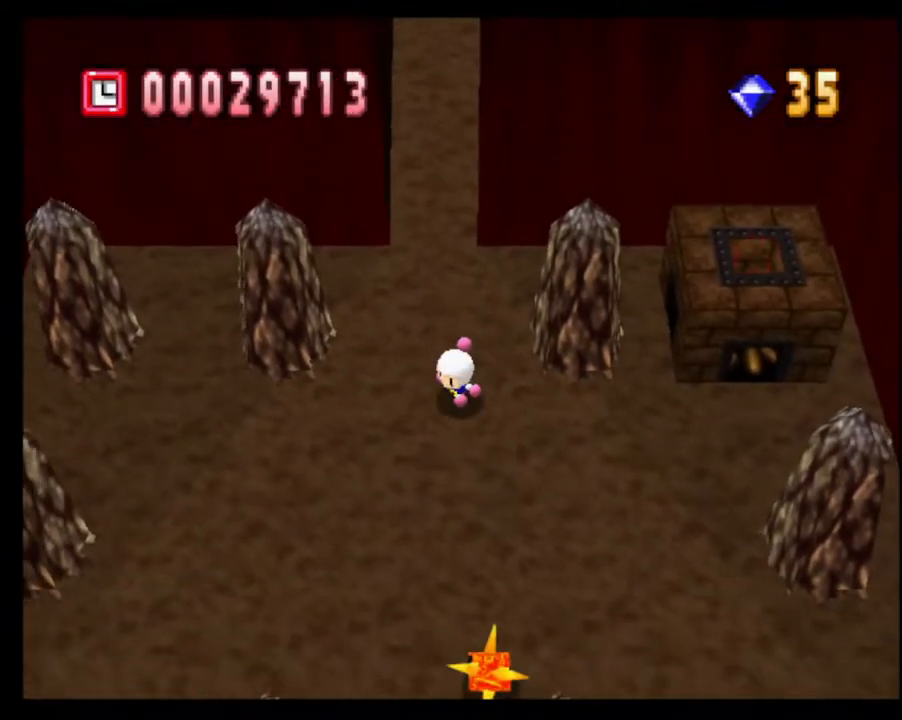
{"buttons": [], "left_stick": "center", "right_stick": "center", "events": [[83, "left_stick", "down"], [183, "CROSS", "down"], [233, "left_stick", "center"], [250, "CROSS", "up"], [317, "CROSS", "down"], [383, "CROSS", "up"]]}
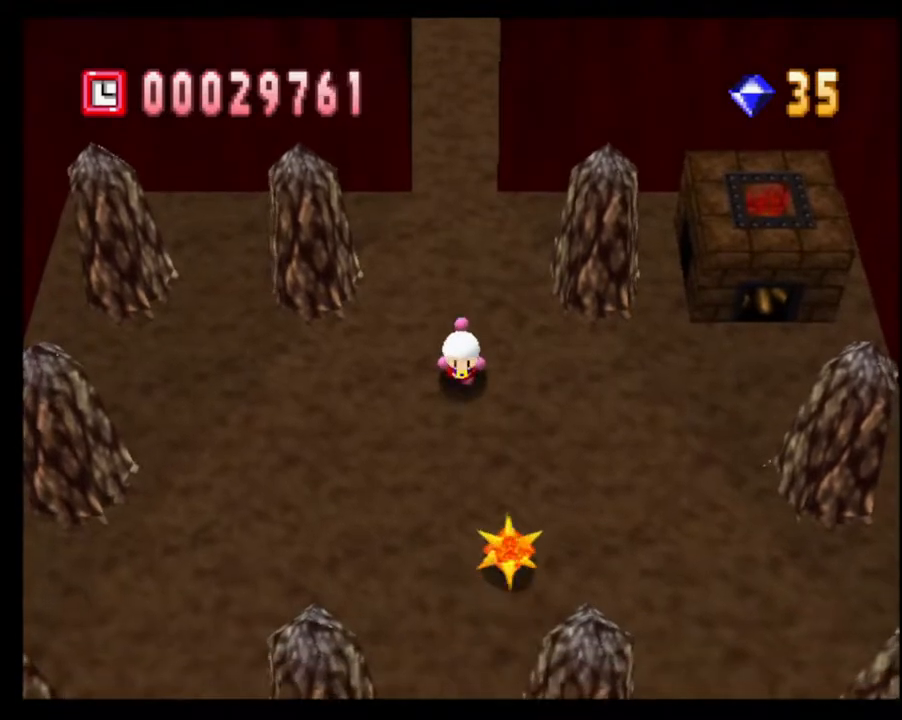
{"buttons": [], "left_stick": "up", "right_stick": "center", "events": [[50, "left_stick", "up"], [300, "L1", "down"], [433, "L1", "up"]]}
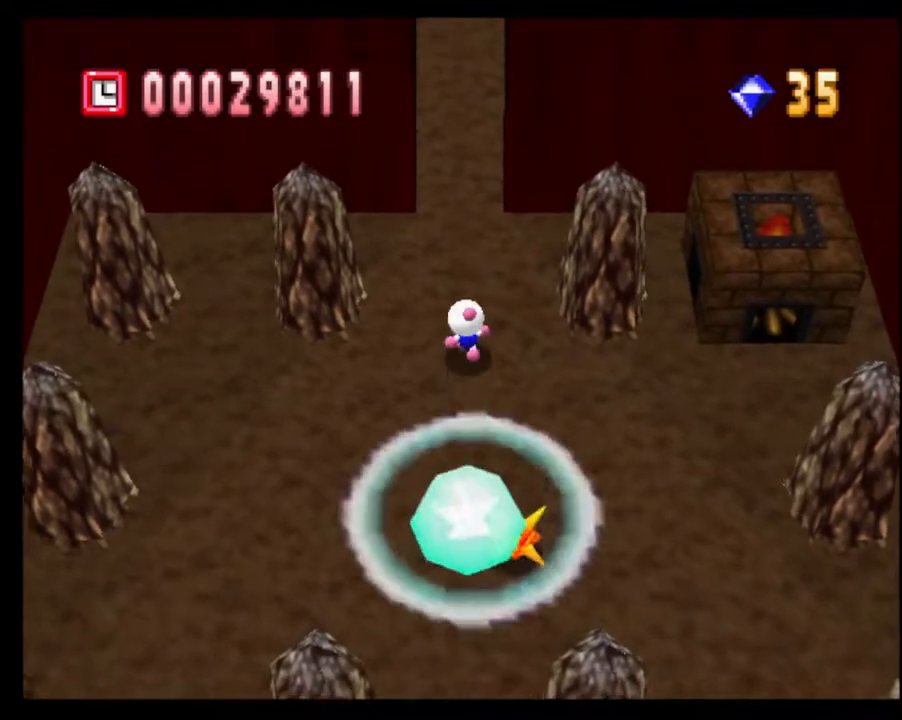
{"buttons": [], "left_stick": "center", "right_stick": "center", "events": [[117, "left_stick", "up-right"], [283, "left_stick", "down"], [350, "CROSS", "down"], [400, "left_stick", "center"], [433, "CROSS", "up"]]}
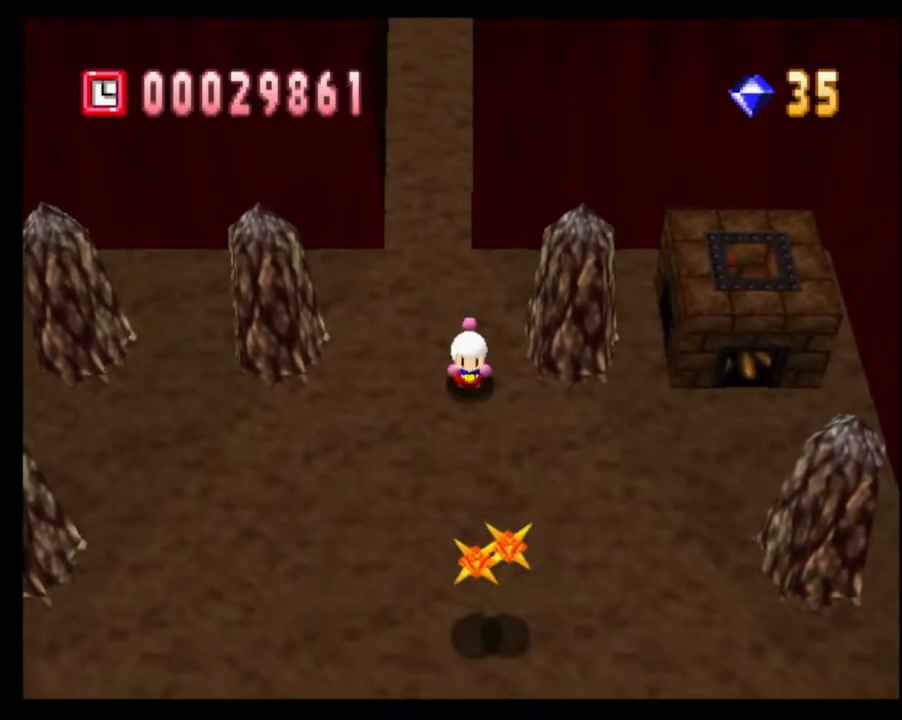
{"buttons": [], "left_stick": "down-left", "right_stick": "center", "events": [[17, "CROSS", "down"], [100, "CROSS", "up"], [250, "left_stick", "left"], [367, "left_stick", "down-left"]]}
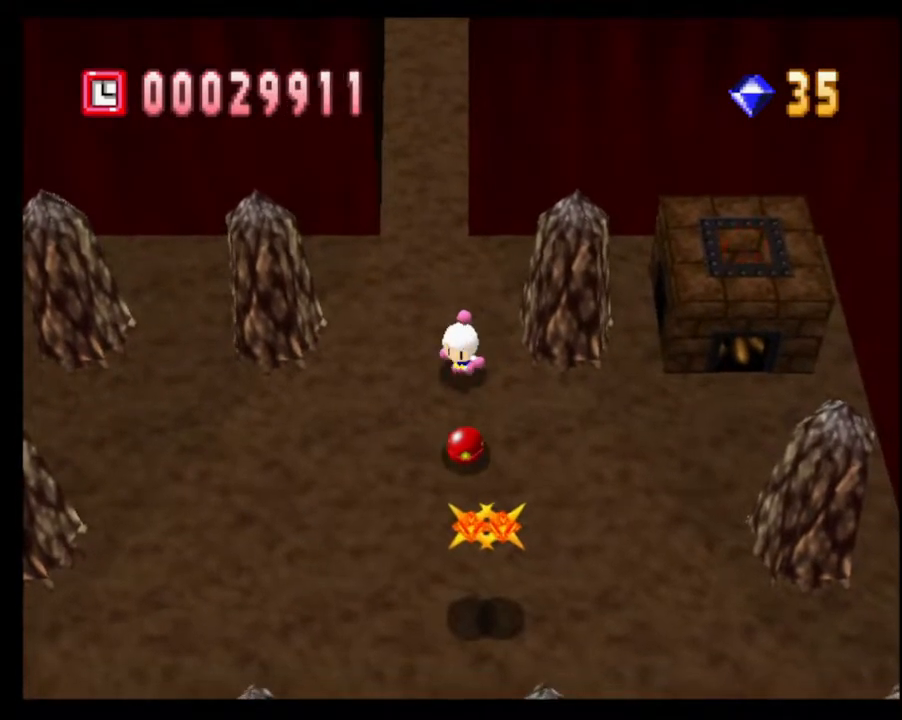
{"buttons": [], "left_stick": "down-left", "right_stick": "center", "events": [[200, "left_stick", "left"], [250, "L1", "down"], [367, "L1", "up"], [500, "left_stick", "down-left"]]}
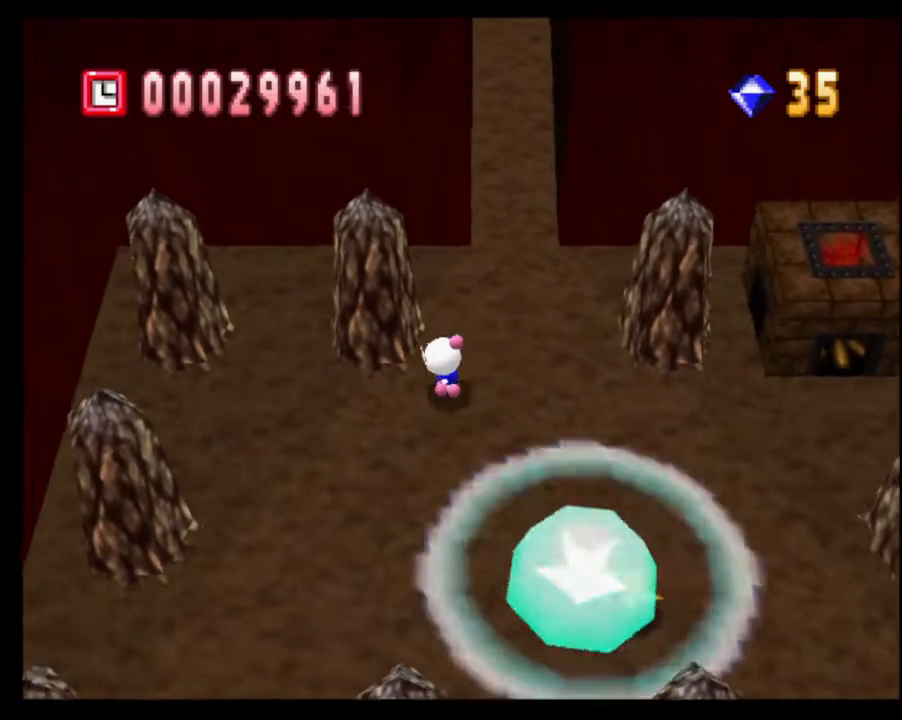
{"buttons": [], "left_stick": "down", "right_stick": "center", "events": [[283, "left_stick", "down"]]}
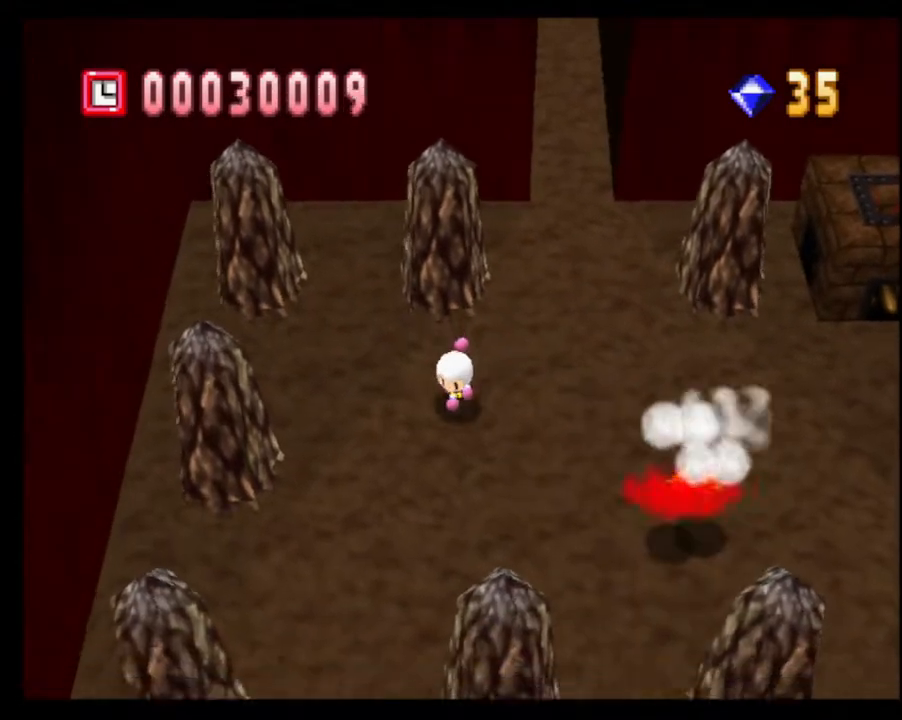
{"buttons": [], "left_stick": "left", "right_stick": "center", "events": [[350, "left_stick", "left"]]}
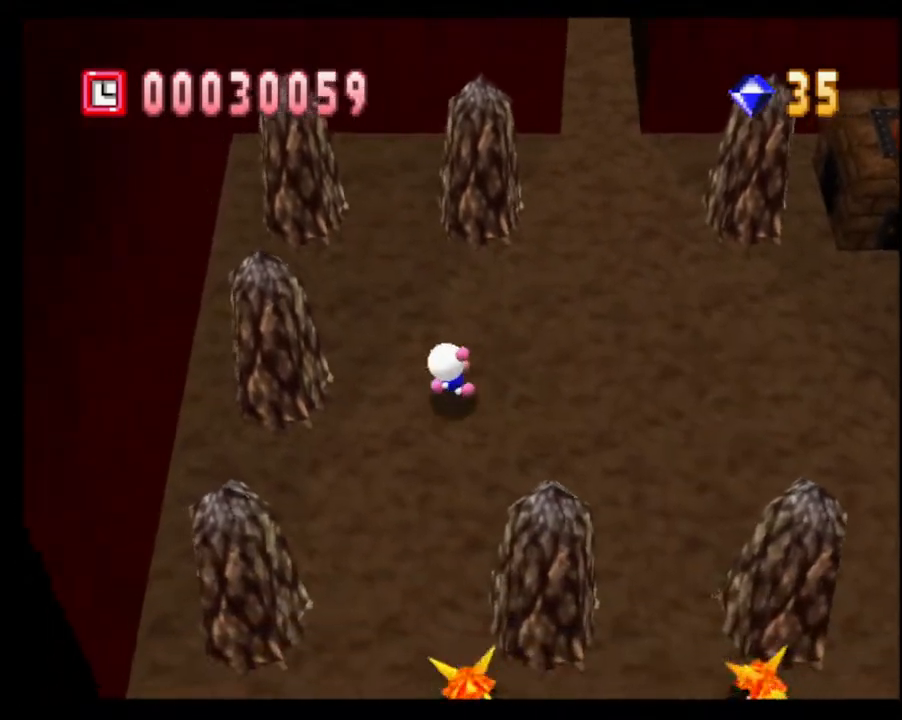
{"buttons": [], "left_stick": "up", "right_stick": "center", "events": [[367, "left_stick", "center"], [433, "left_stick", "up"]]}
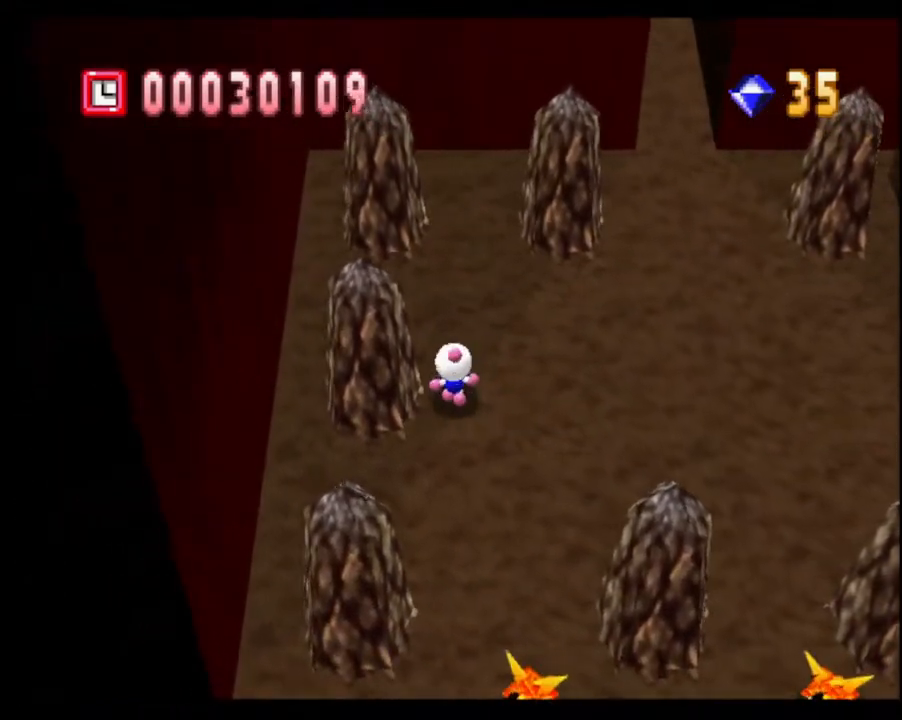
{"buttons": [], "left_stick": "down-right", "right_stick": "center", "events": [[17, "CROSS", "down"], [67, "left_stick", "center"], [83, "CROSS", "up"], [150, "CROSS", "down"], [217, "CROSS", "up"], [367, "left_stick", "down-right"]]}